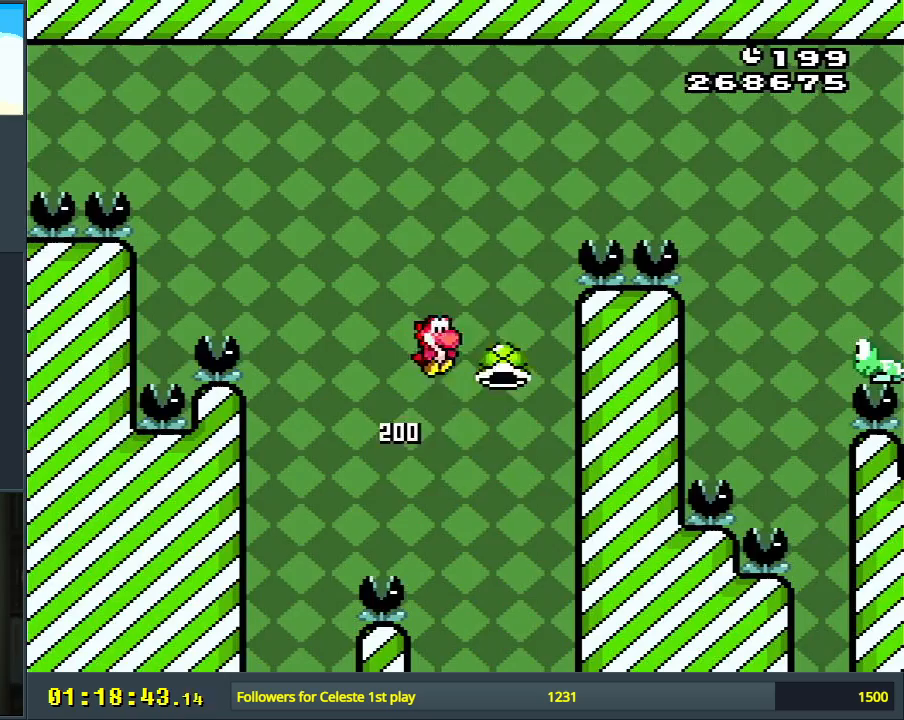
Gameplay with a controller (Nintendo layout); each line is a JSON object with the inputs held at the frame after it. "events" lists button and stick changes between this image and that frame as [ms after this image, input, new state], when the widget could be followed in between. Not read: L3 R3.
{"buttons": ["B", "Y", "DPAD_RIGHT"], "events": []}
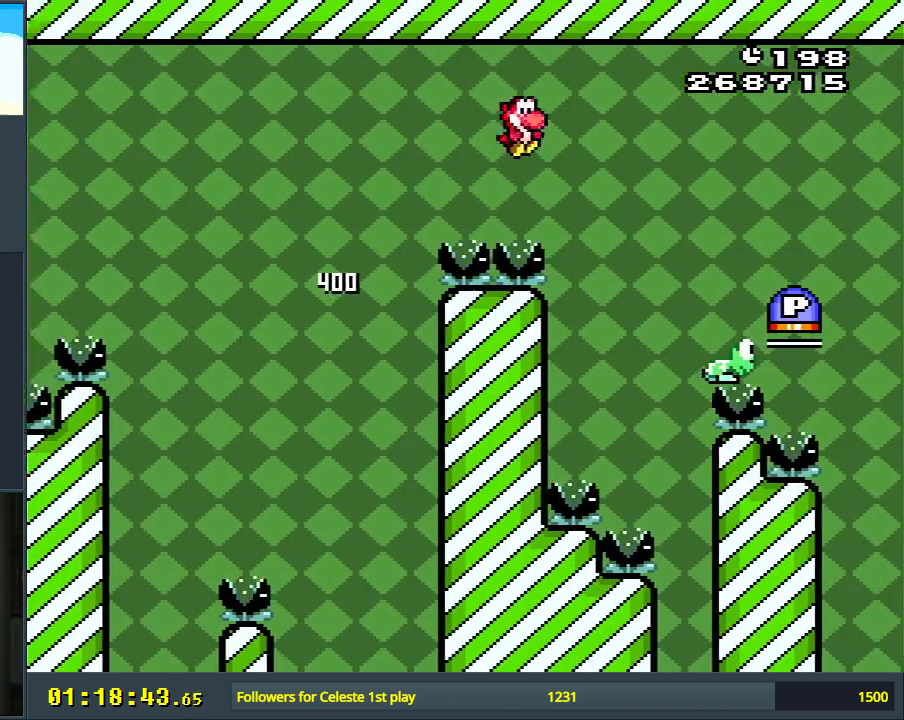
{"buttons": ["B", "Y", "DPAD_RIGHT"], "events": []}
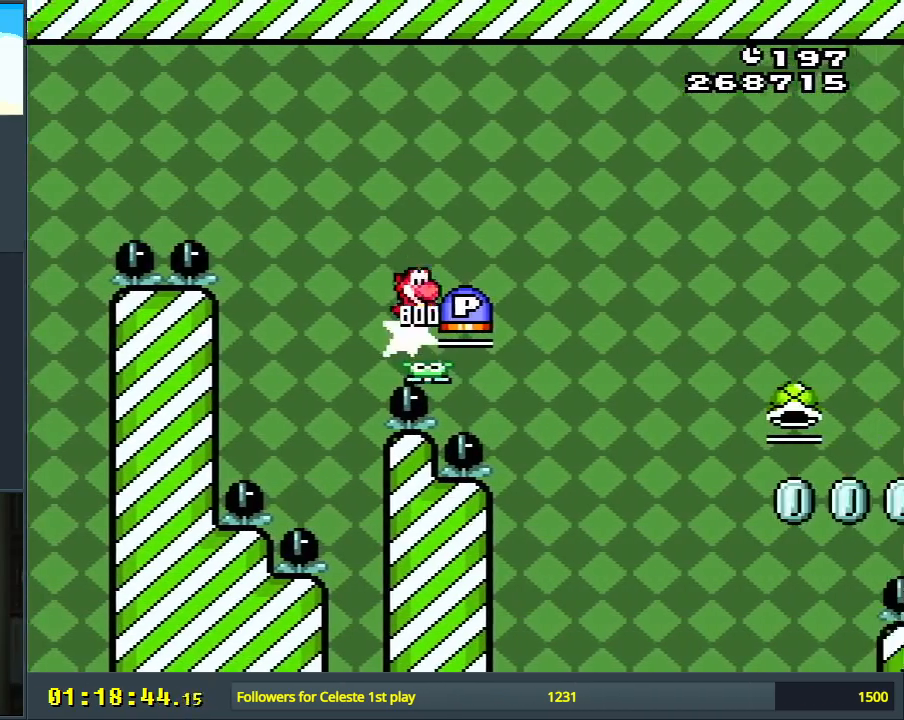
{"buttons": ["B", "Y"], "events": [[500, "DPAD_RIGHT", "up"]]}
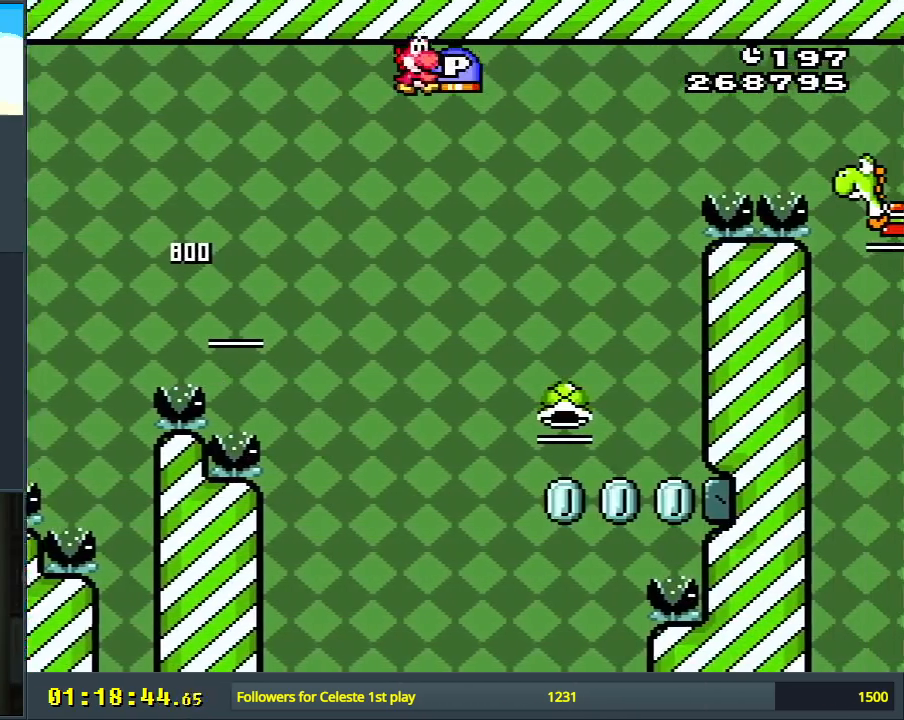
{"buttons": ["B", "Y"], "events": [[183, "DPAD_LEFT", "down"], [283, "DPAD_LEFT", "up"]]}
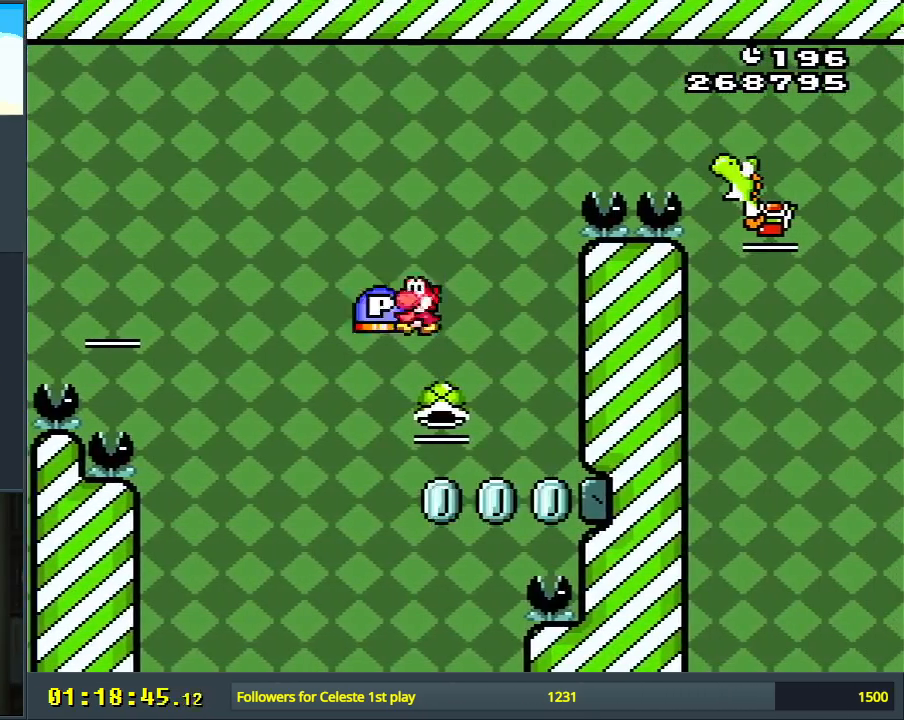
{"buttons": ["B", "Y"], "events": []}
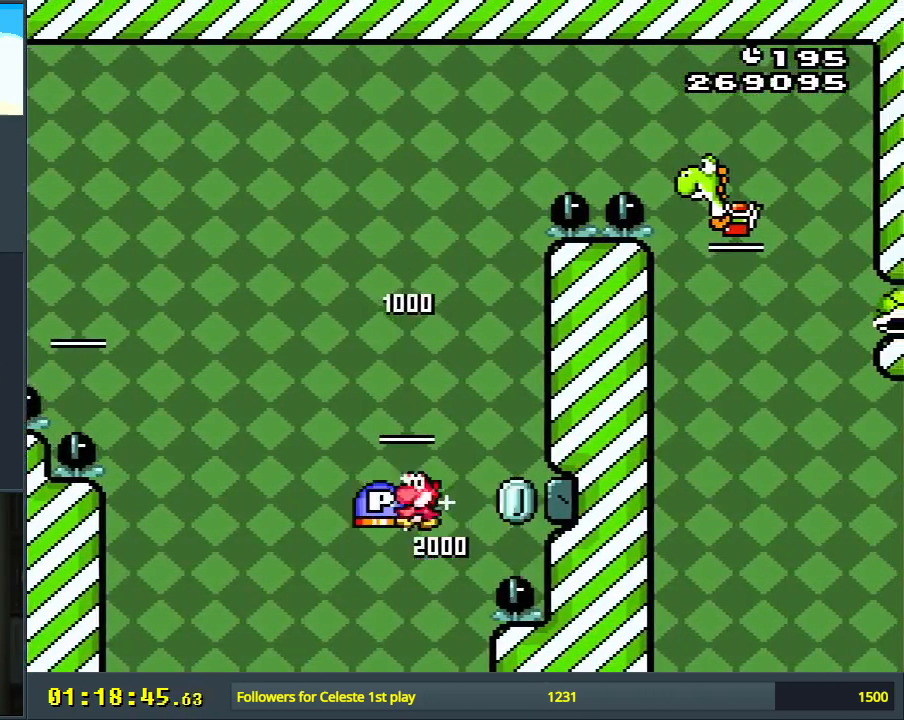
{"buttons": ["Y"], "events": [[117, "B", "up"]]}
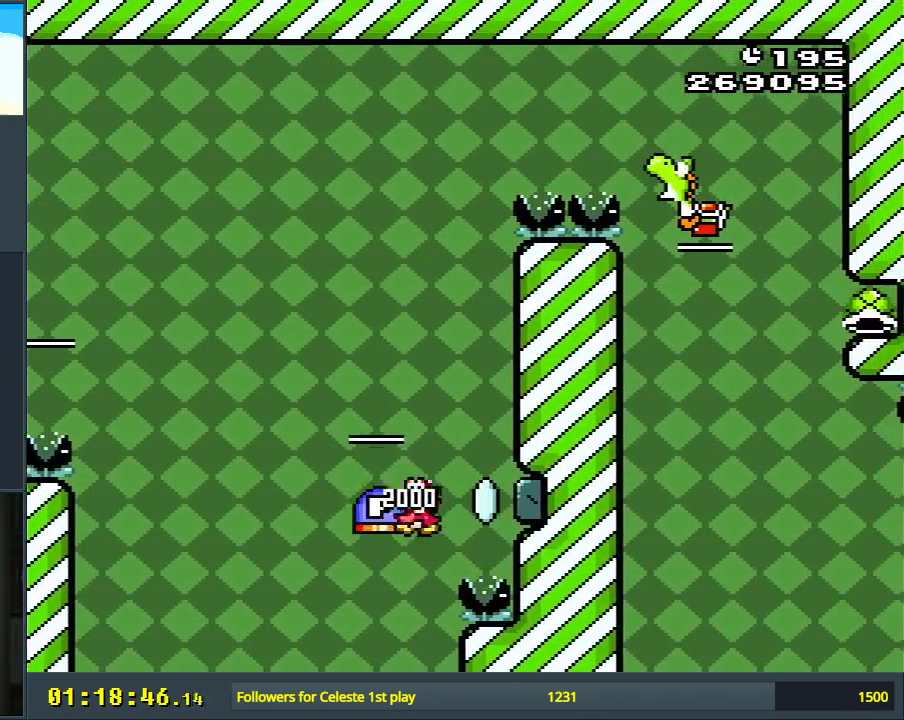
{"buttons": ["Y"], "events": []}
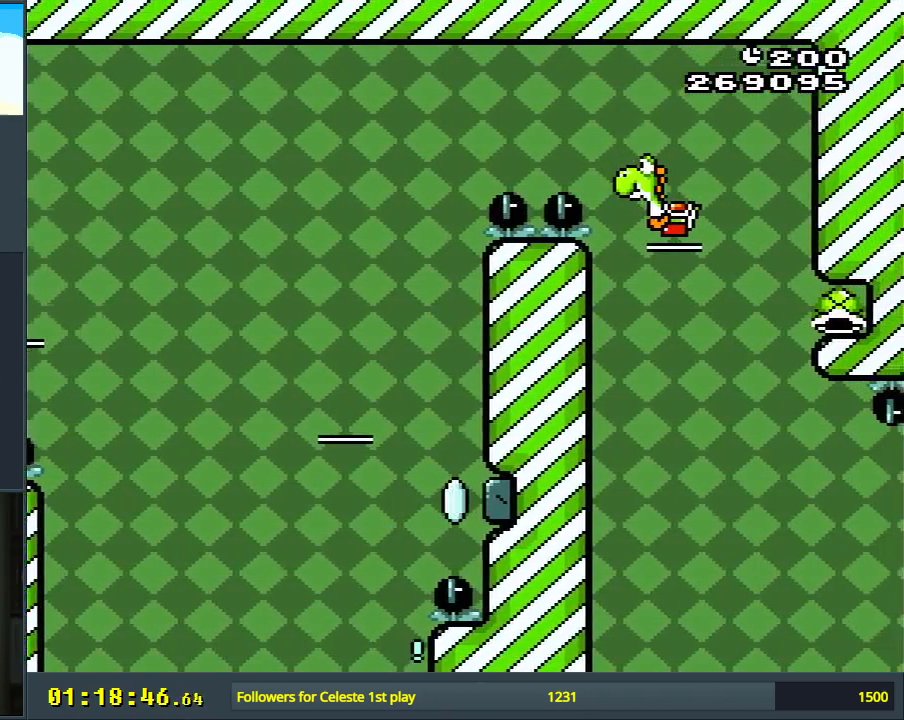
{"buttons": ["Y"], "events": []}
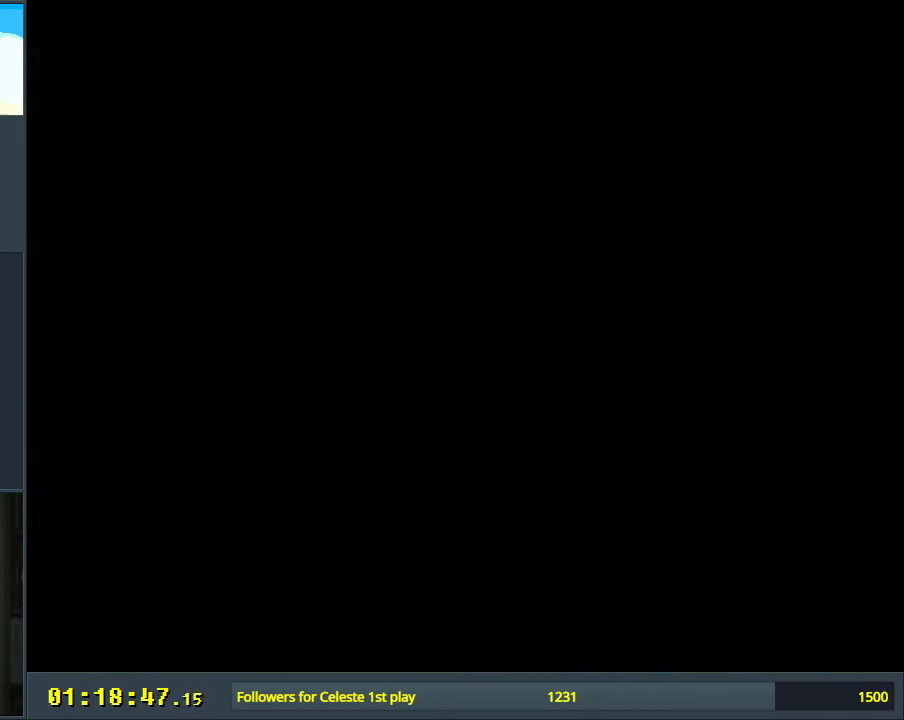
{"buttons": ["Y"], "events": []}
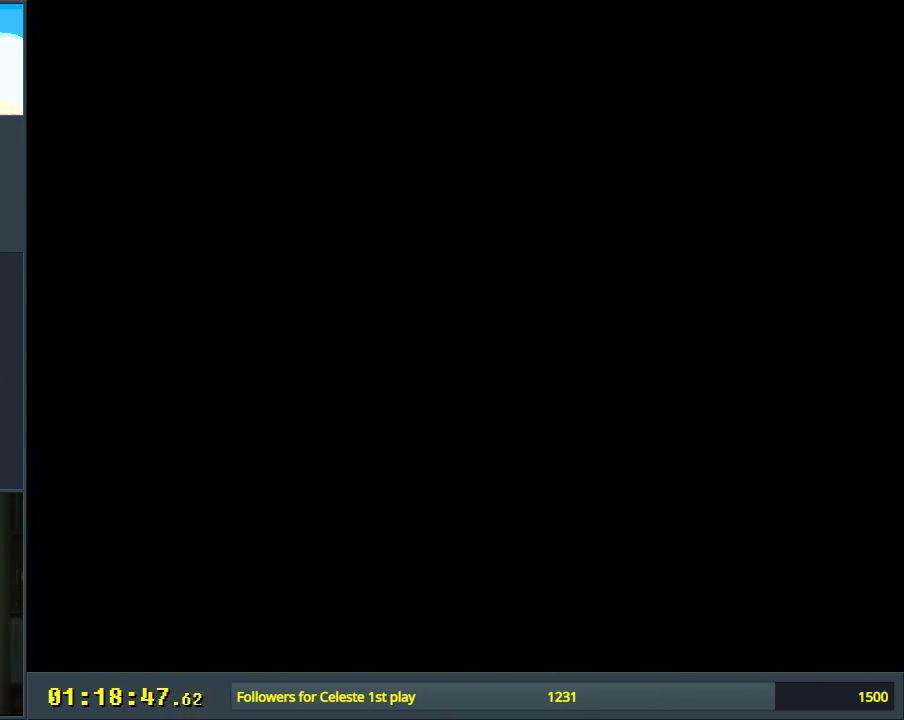
{"buttons": ["B", "Y"], "events": [[383, "B", "down"]]}
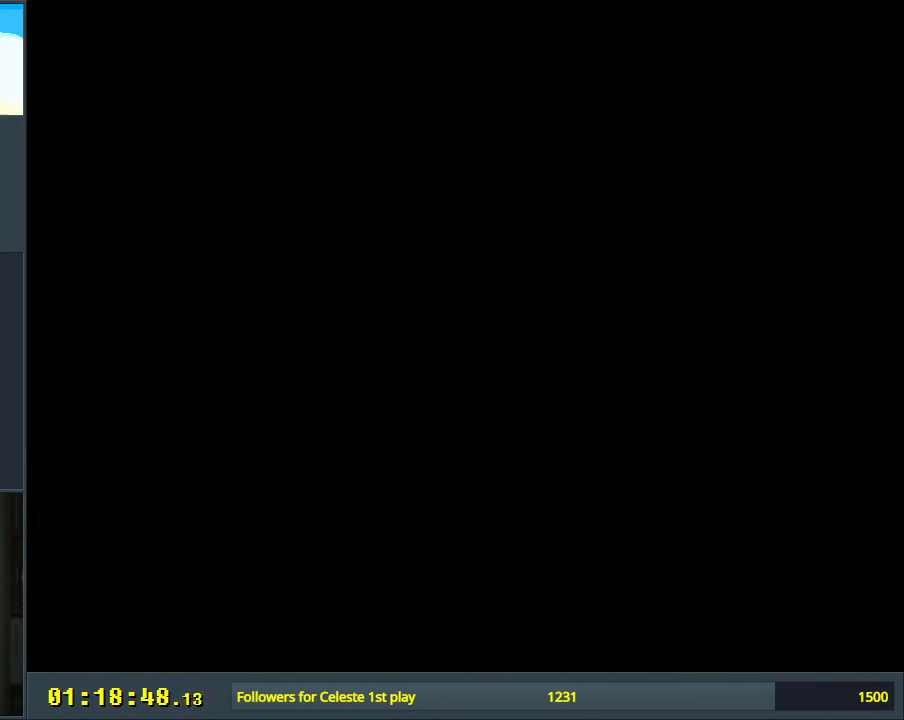
{"buttons": ["B", "Y", "DPAD_RIGHT"], "events": [[167, "DPAD_RIGHT", "down"]]}
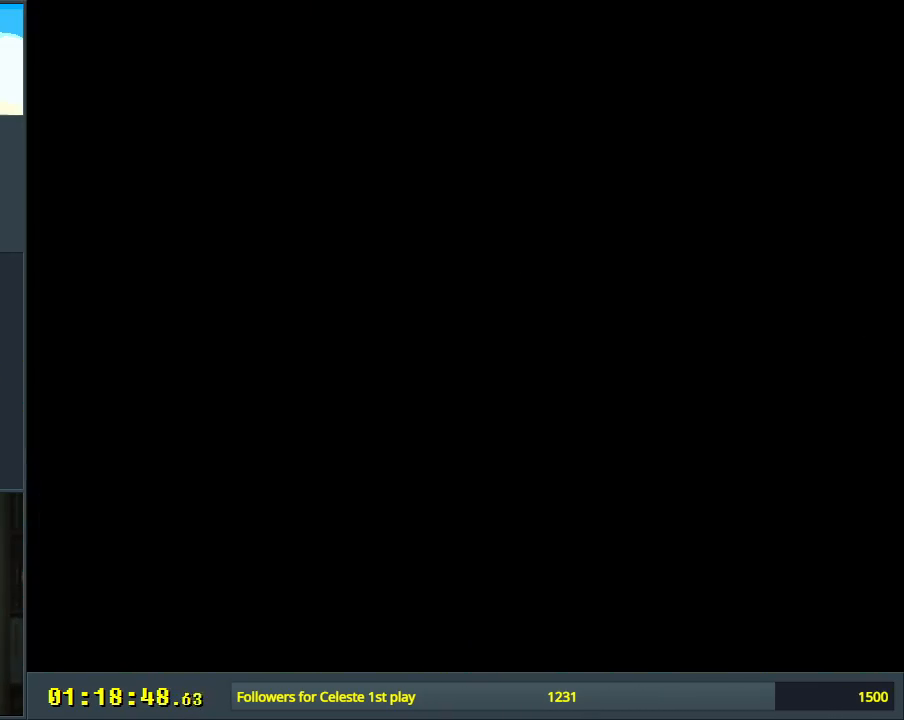
{"buttons": ["B", "Y", "DPAD_RIGHT"], "events": []}
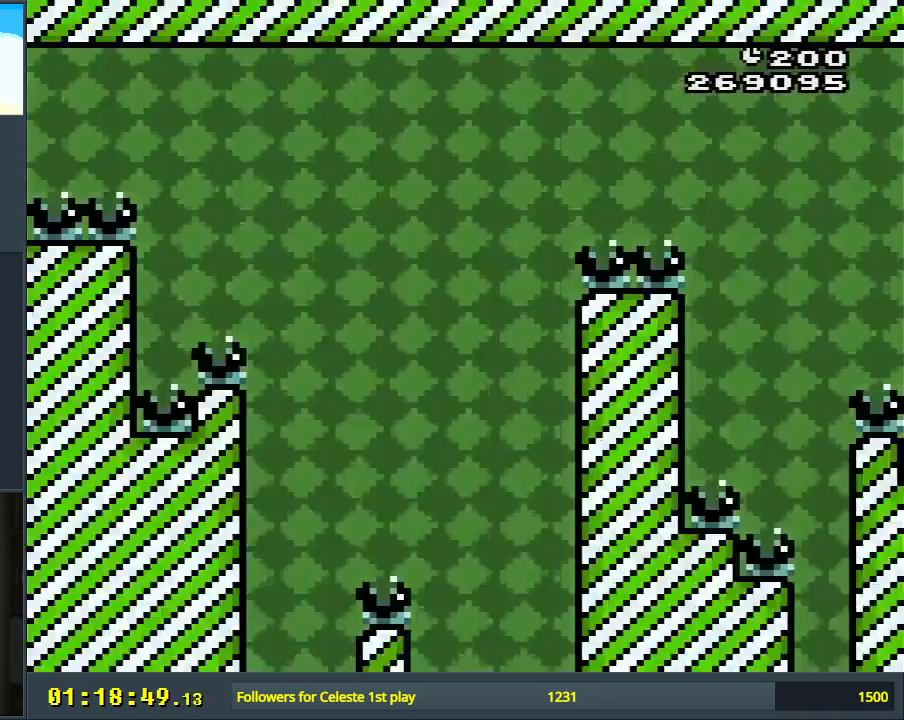
{"buttons": ["B", "Y", "DPAD_LEFT"], "events": [[400, "DPAD_RIGHT", "up"], [433, "DPAD_LEFT", "down"]]}
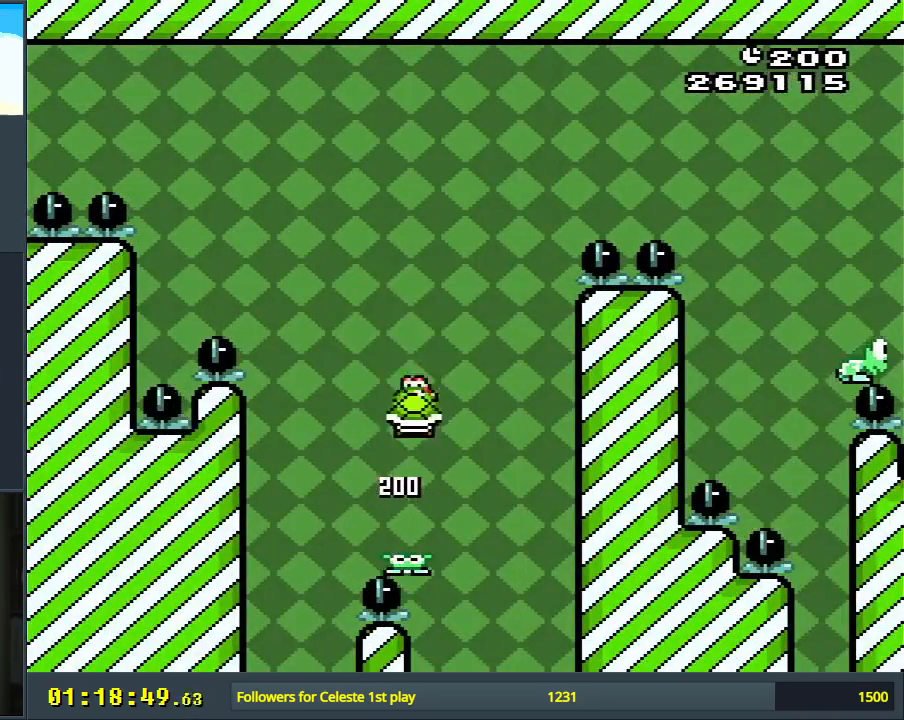
{"buttons": ["B", "Y", "DPAD_RIGHT"], "events": [[100, "DPAD_LEFT", "up"], [200, "DPAD_RIGHT", "down"], [283, "DPAD_RIGHT", "up"], [317, "Y", "up"], [400, "Y", "down"], [467, "DPAD_RIGHT", "down"]]}
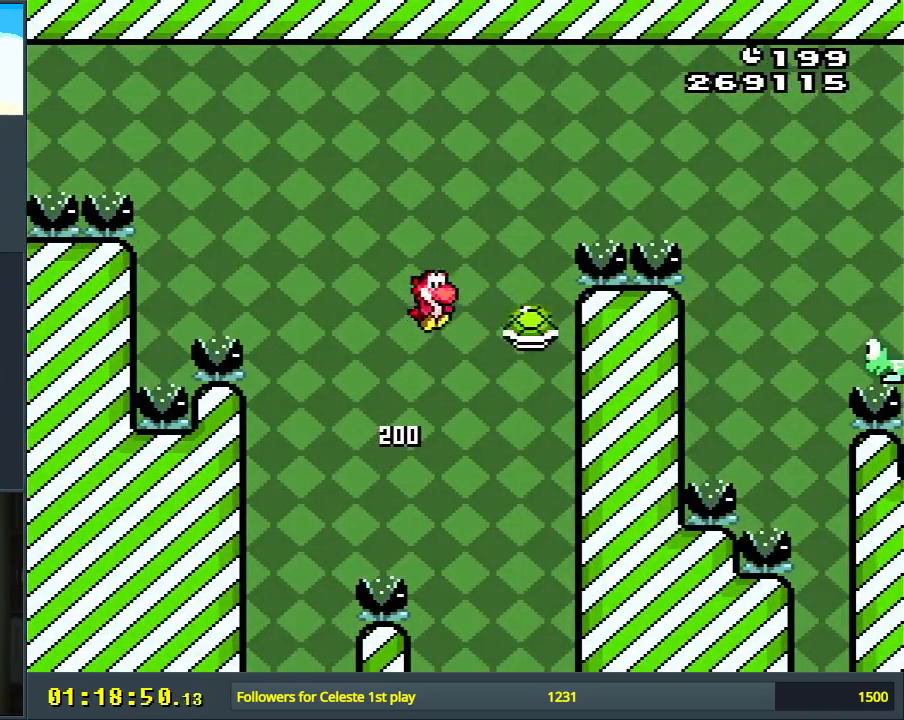
{"buttons": ["B", "Y", "DPAD_RIGHT"], "events": []}
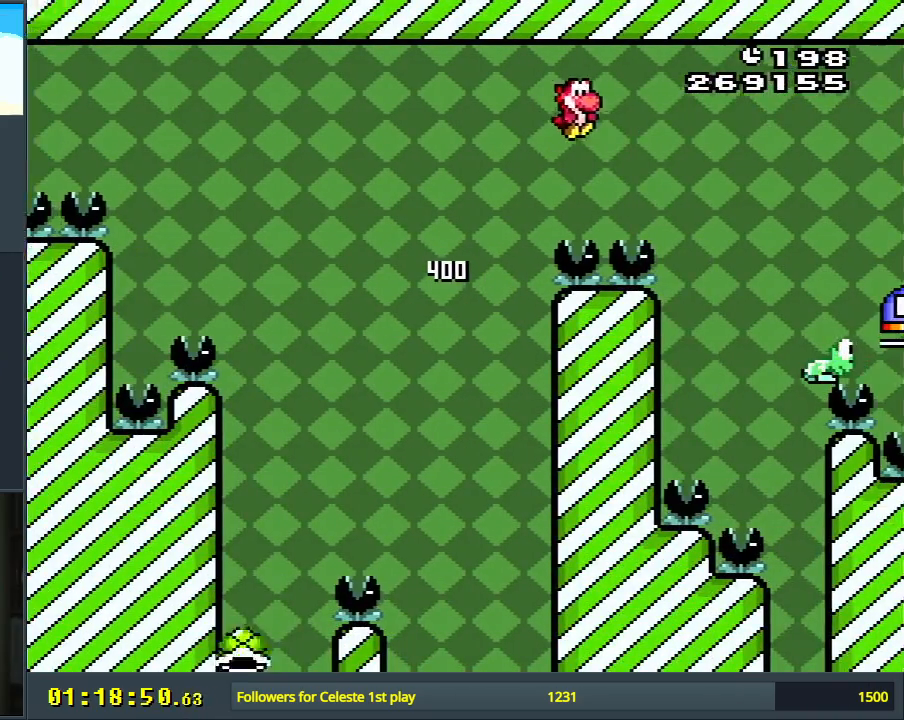
{"buttons": ["B", "Y", "DPAD_RIGHT"], "events": []}
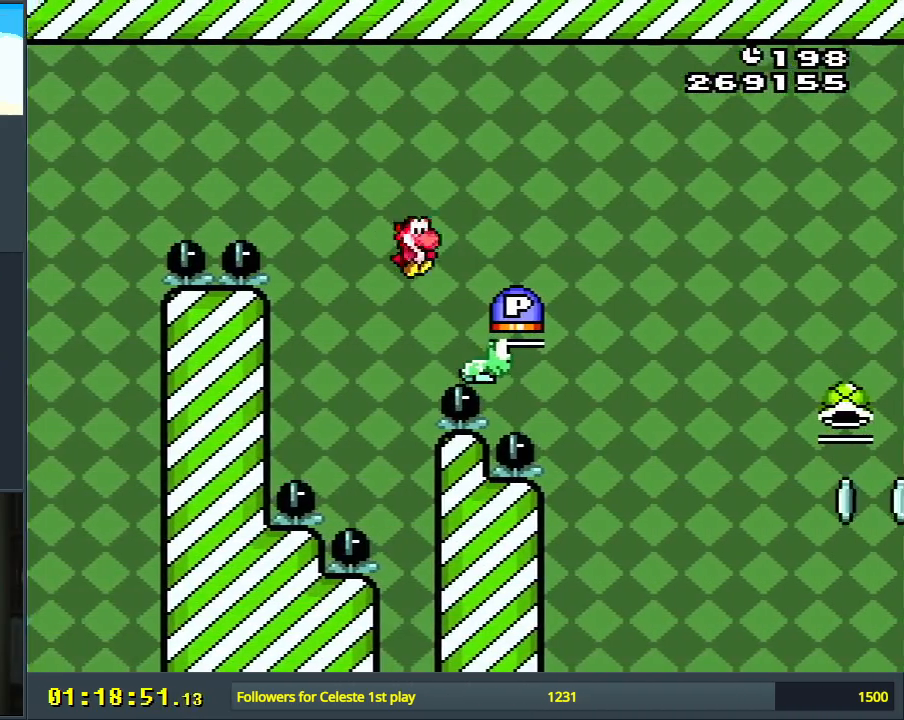
{"buttons": ["B", "DPAD_RIGHT"], "events": [[417, "Y", "up"]]}
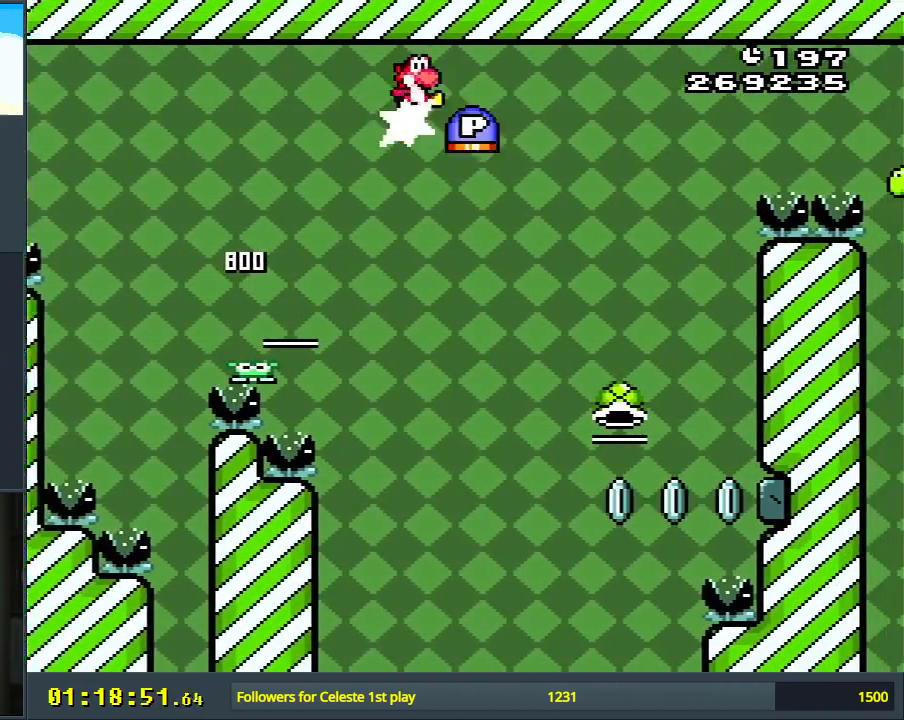
{"buttons": [], "events": [[83, "Y", "down"], [283, "DPAD_RIGHT", "up"], [317, "Y", "up"], [383, "B", "up"]]}
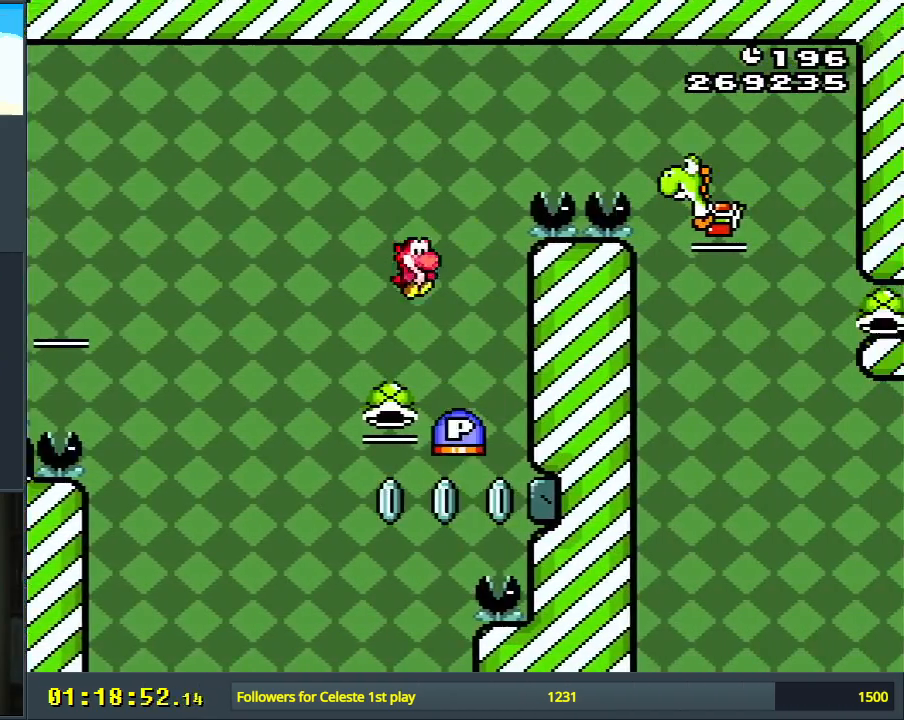
{"buttons": [], "events": [[50, "DPAD_LEFT", "down"], [183, "DPAD_LEFT", "up"]]}
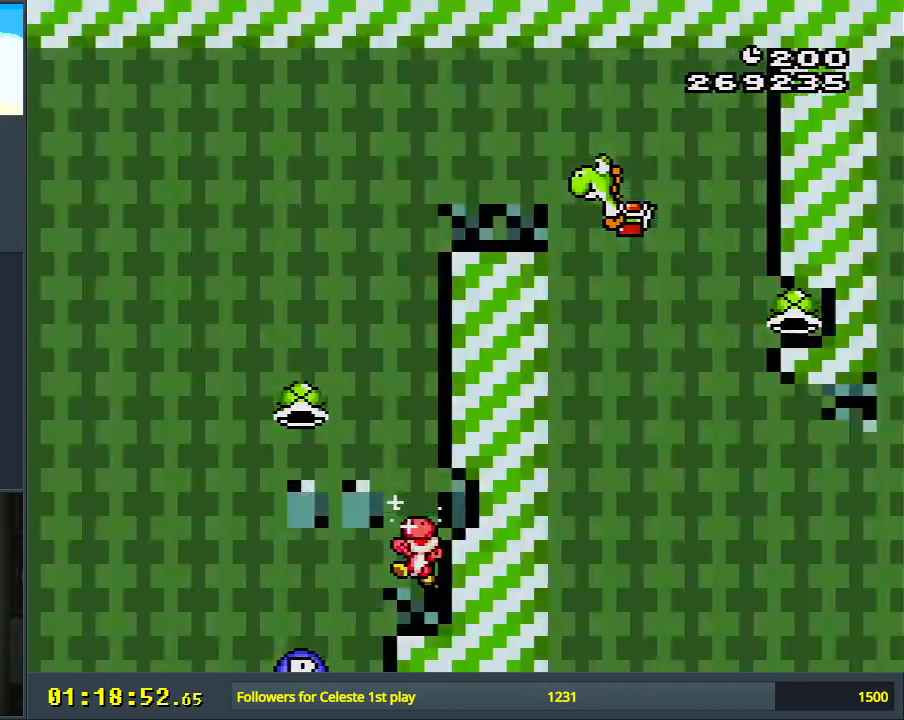
{"buttons": [], "events": [[133, "A", "down"], [200, "A", "up"], [300, "A", "down"], [400, "A", "up"]]}
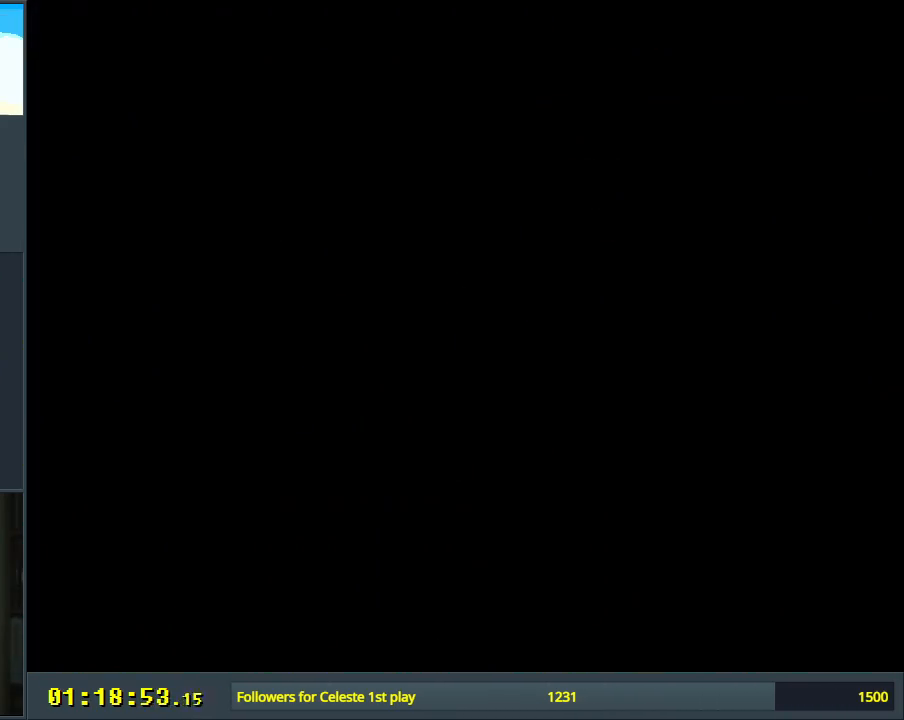
{"buttons": ["B", "Y"], "events": [[183, "B", "down"], [183, "Y", "down"]]}
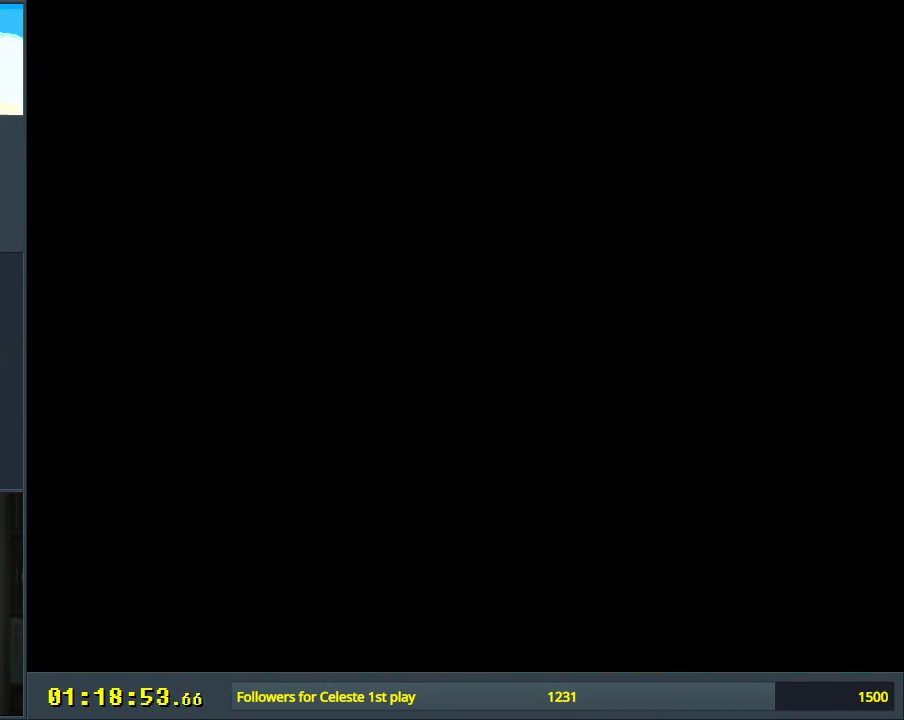
{"buttons": ["B", "Y"], "events": []}
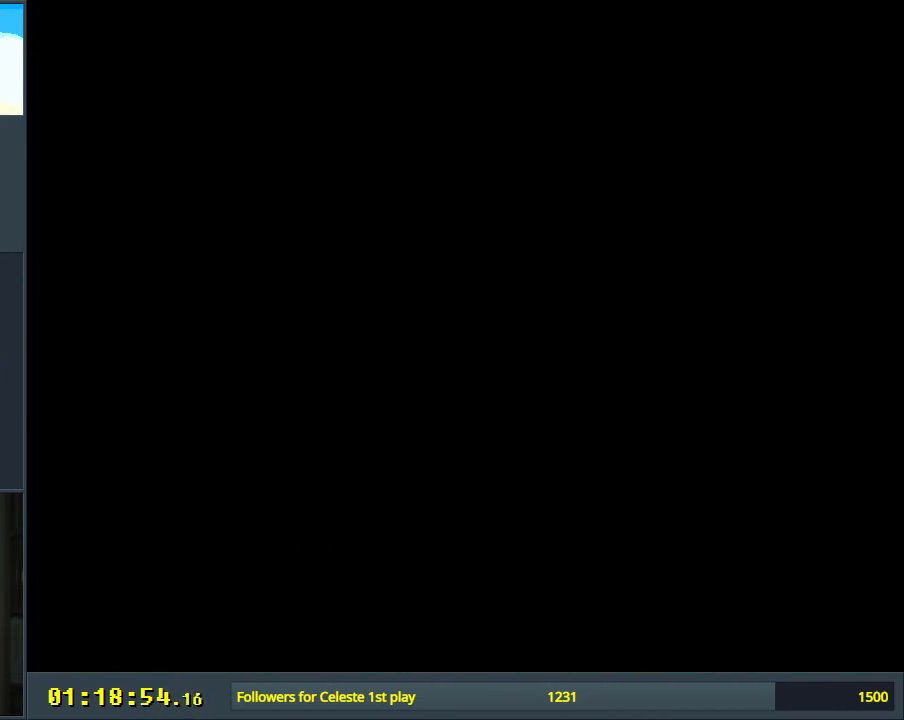
{"buttons": ["B", "Y", "DPAD_RIGHT"], "events": [[83, "DPAD_RIGHT", "down"]]}
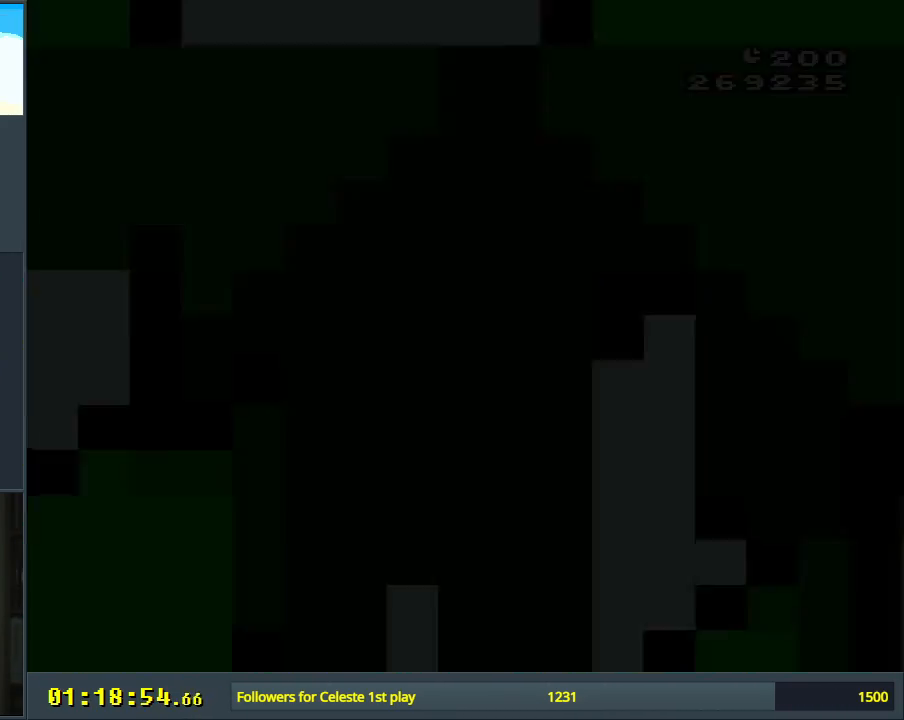
{"buttons": ["B", "Y", "DPAD_RIGHT"], "events": []}
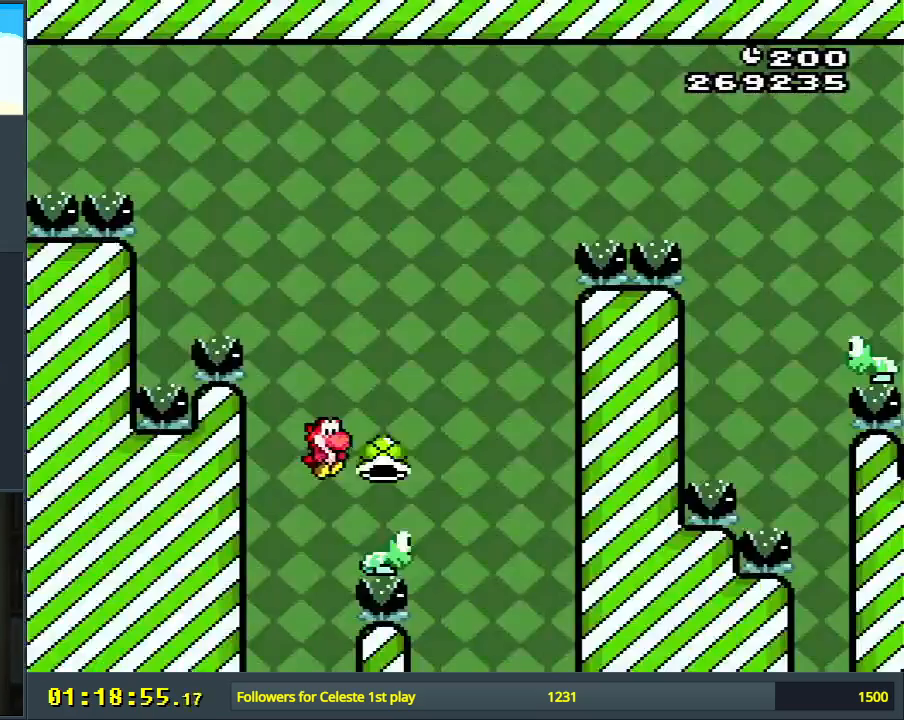
{"buttons": ["B", "Y"], "events": [[300, "DPAD_RIGHT", "up"], [383, "DPAD_LEFT", "down"], [483, "DPAD_LEFT", "up"]]}
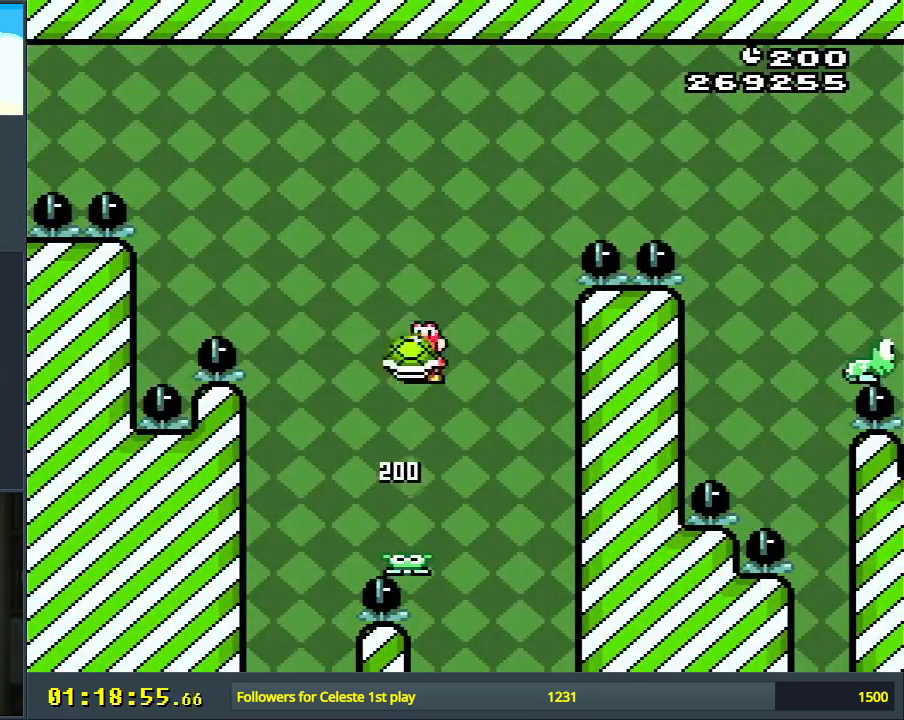
{"buttons": ["B", "Y", "DPAD_RIGHT"], "events": [[100, "DPAD_RIGHT", "down"], [167, "DPAD_RIGHT", "up"], [200, "Y", "up"], [283, "Y", "down"], [367, "DPAD_RIGHT", "down"]]}
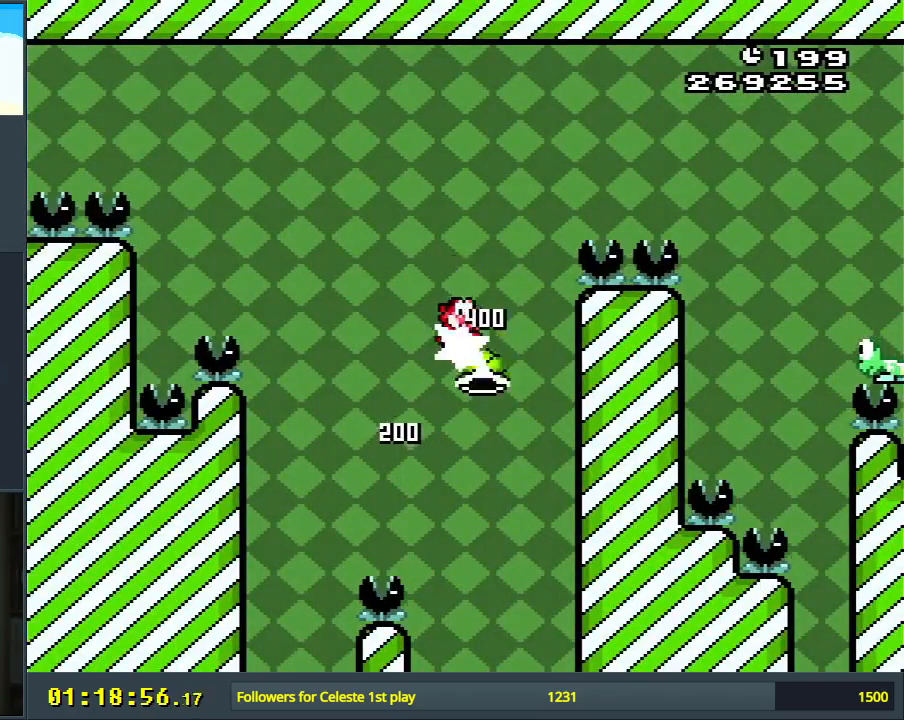
{"buttons": ["B", "Y", "DPAD_RIGHT"], "events": []}
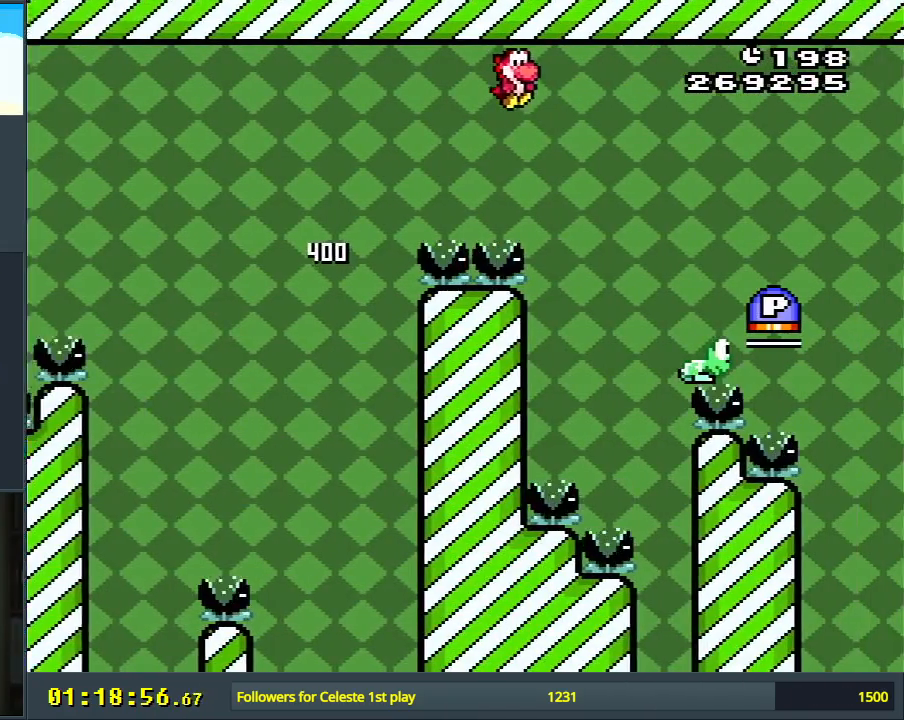
{"buttons": ["B", "Y"], "events": [[183, "DPAD_RIGHT", "up"]]}
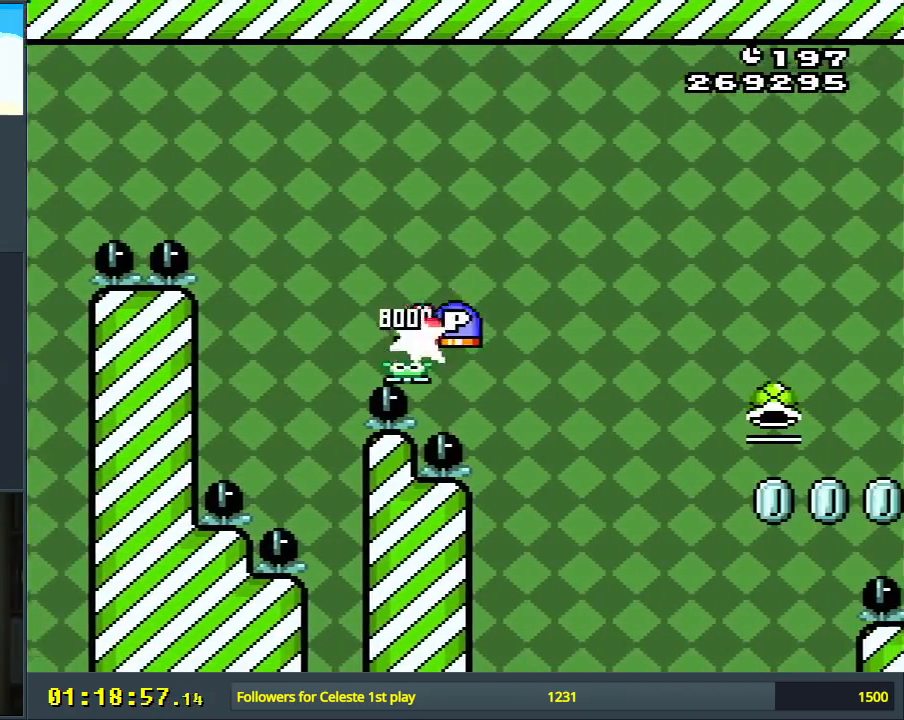
{"buttons": ["B", "DPAD_UP", "DPAD_LEFT"], "events": [[100, "DPAD_UP", "down"], [283, "Y", "up"], [400, "DPAD_LEFT", "down"]]}
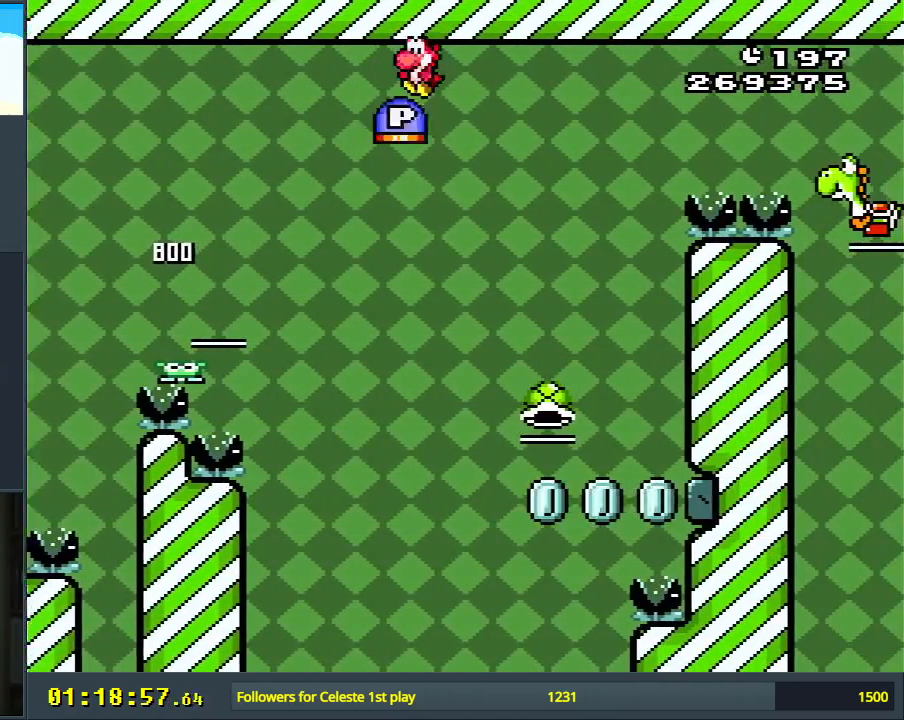
{"buttons": ["B"], "events": [[17, "DPAD_LEFT", "up"], [67, "DPAD_RIGHT", "down"], [67, "DPAD_UP", "up"], [200, "DPAD_RIGHT", "up"]]}